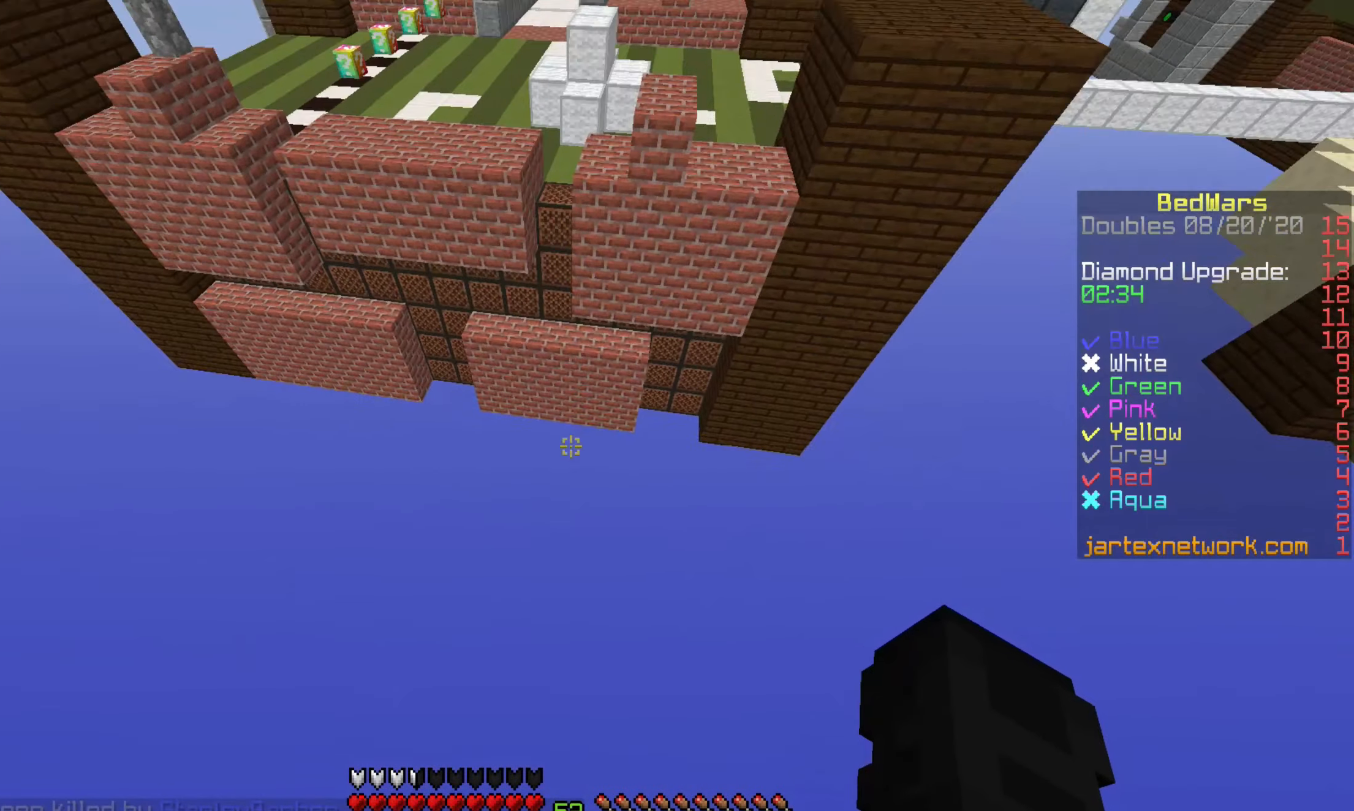
Gameplay with keyboard and mouse; each line is a JSON object with the keys and mouse buttons held at the frame after it. "events" lists presses ("down") and releases ("up") of "a", "d", "s", "shift", "w", "mouse_left" and "mouse_right" between this image and that frame as [ms after this image, input, new state], when the widget could be followed in between. "mouse_left", "mouse_right" = the "left", "right" buttons of the "mouse" list. No other keys are recorded. Fast repeated clicks can show as one long hold. Mouse movement is not recorded.
{"keys": ["w"], "mouse": [], "events": []}
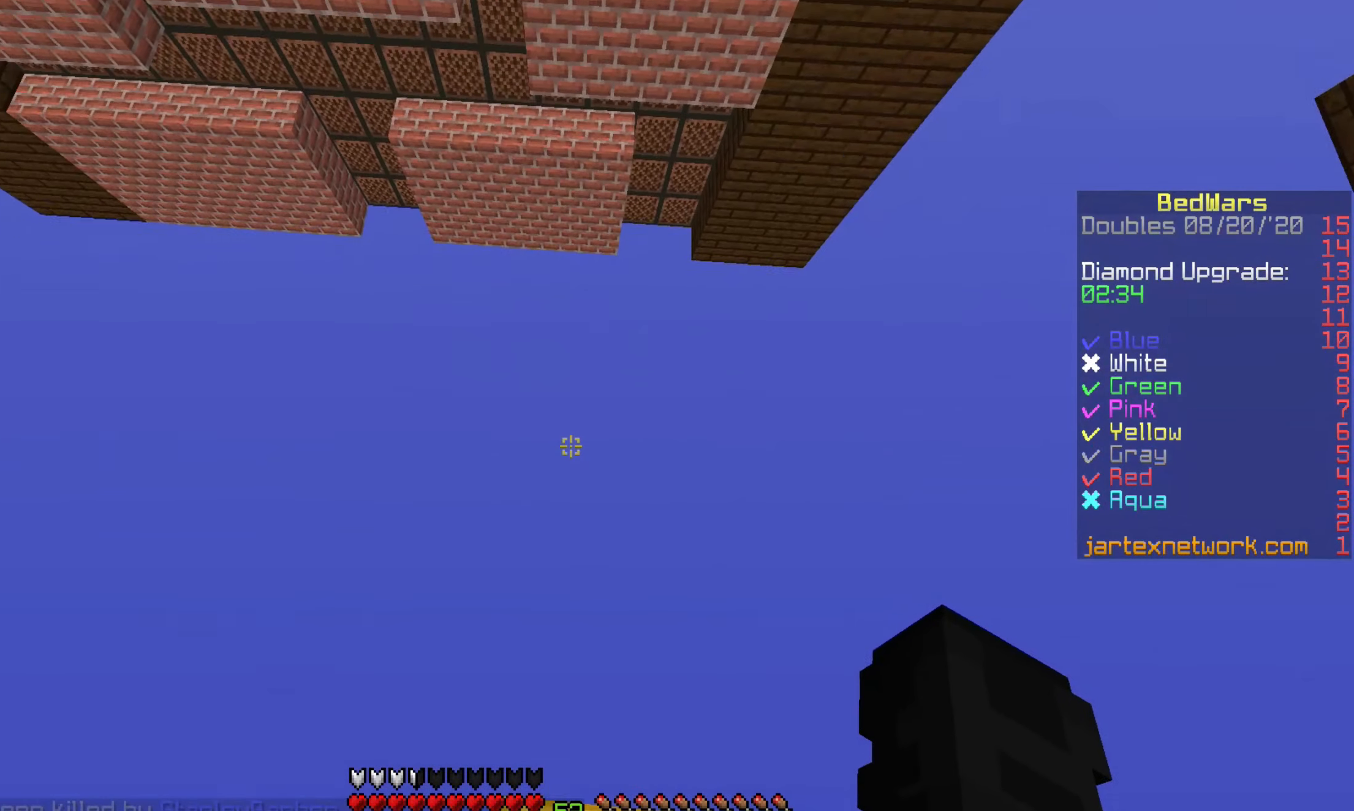
{"keys": ["w"], "mouse": [], "events": []}
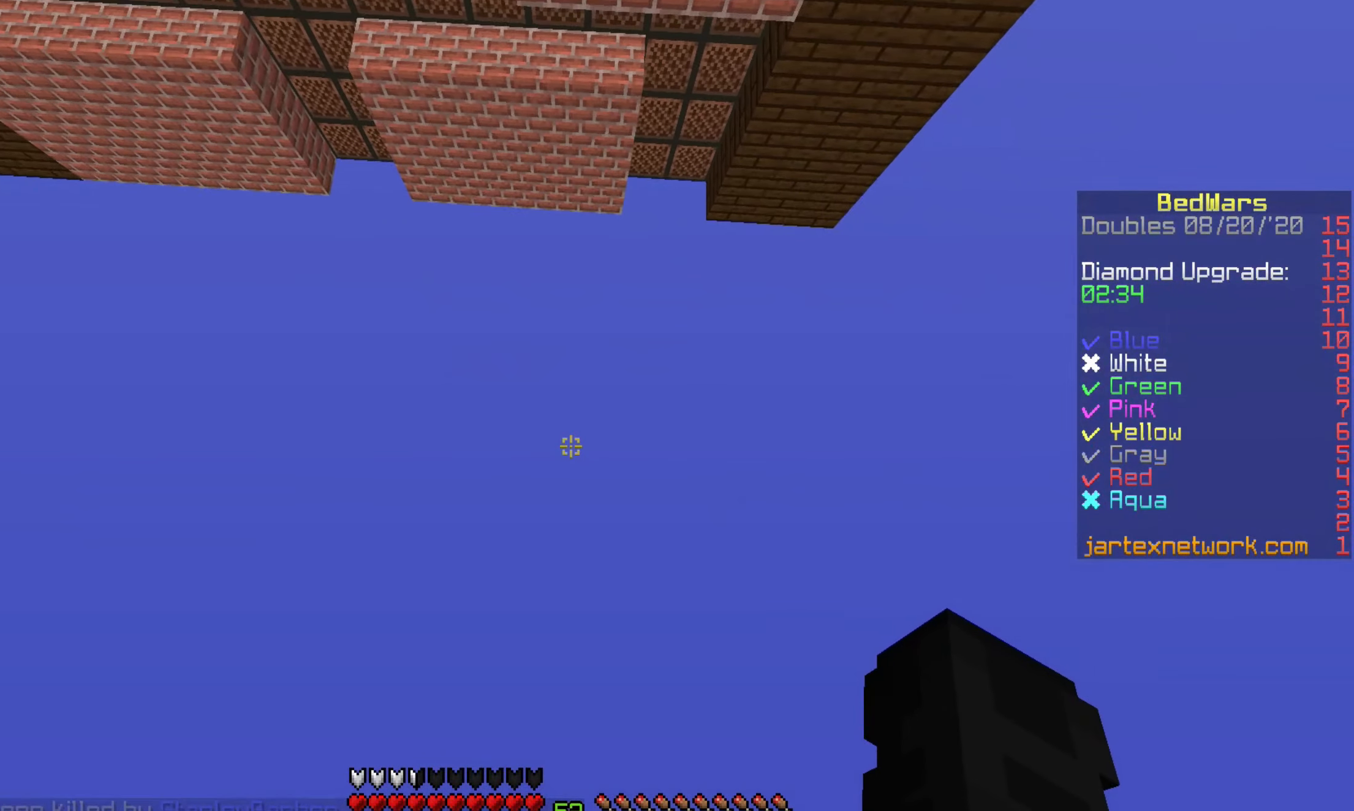
{"keys": ["w"], "mouse": [], "events": []}
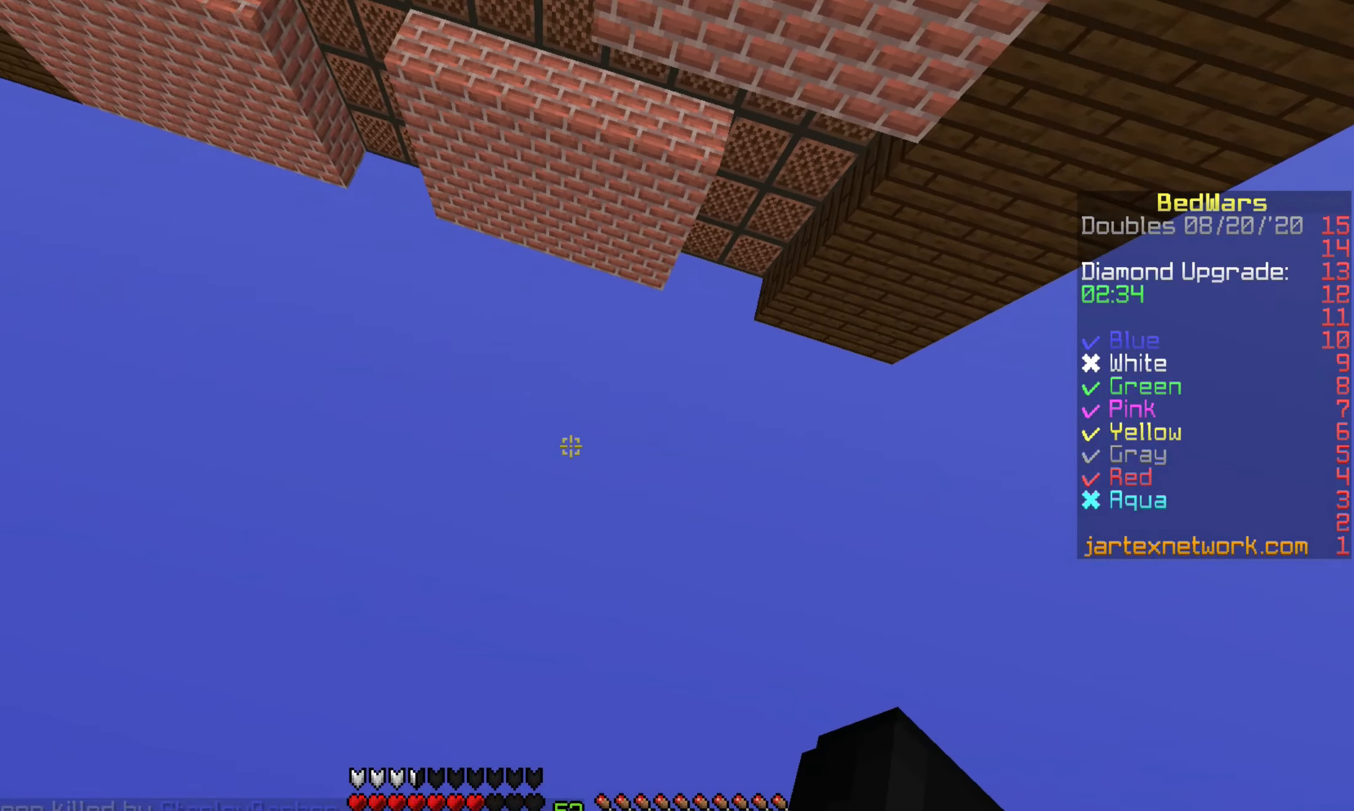
{"keys": ["w"], "mouse": [], "events": []}
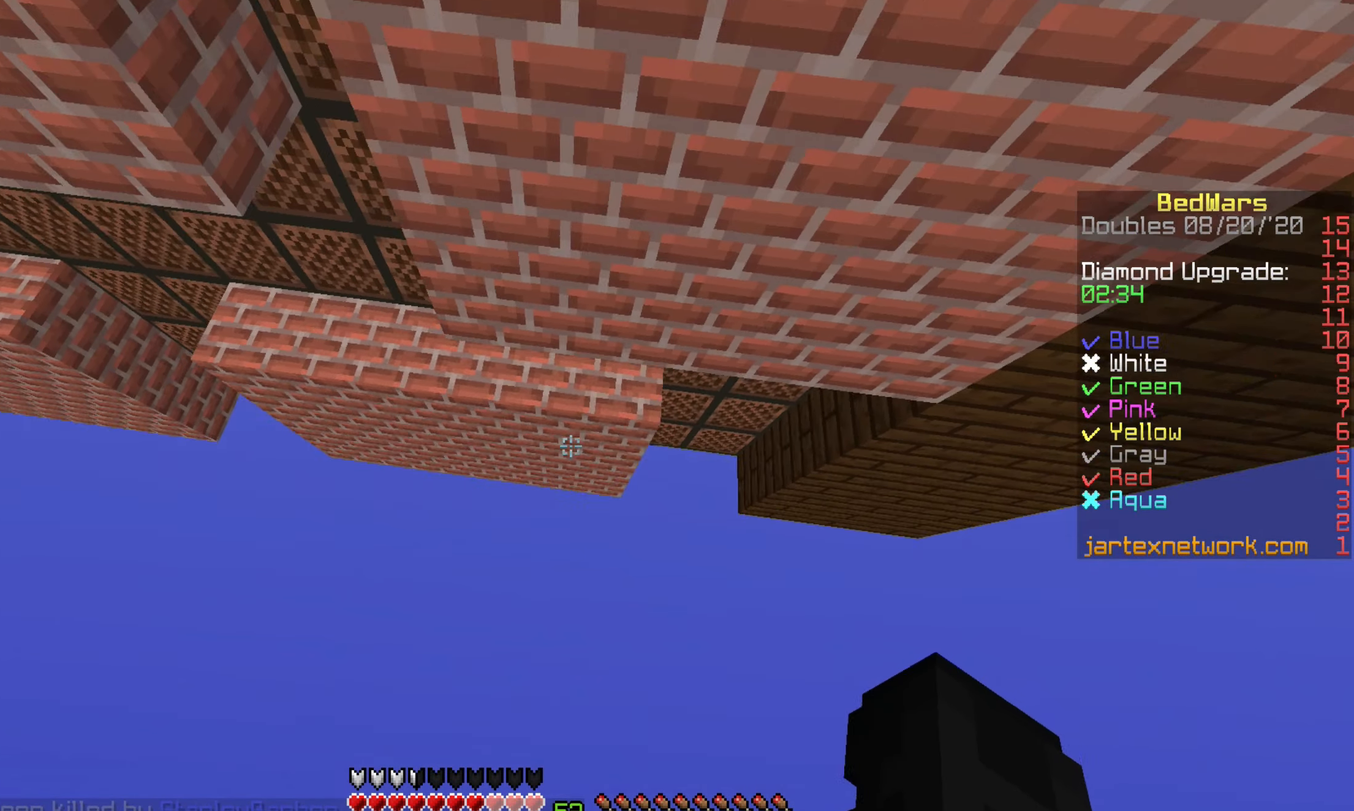
{"keys": ["w"], "mouse": [], "events": []}
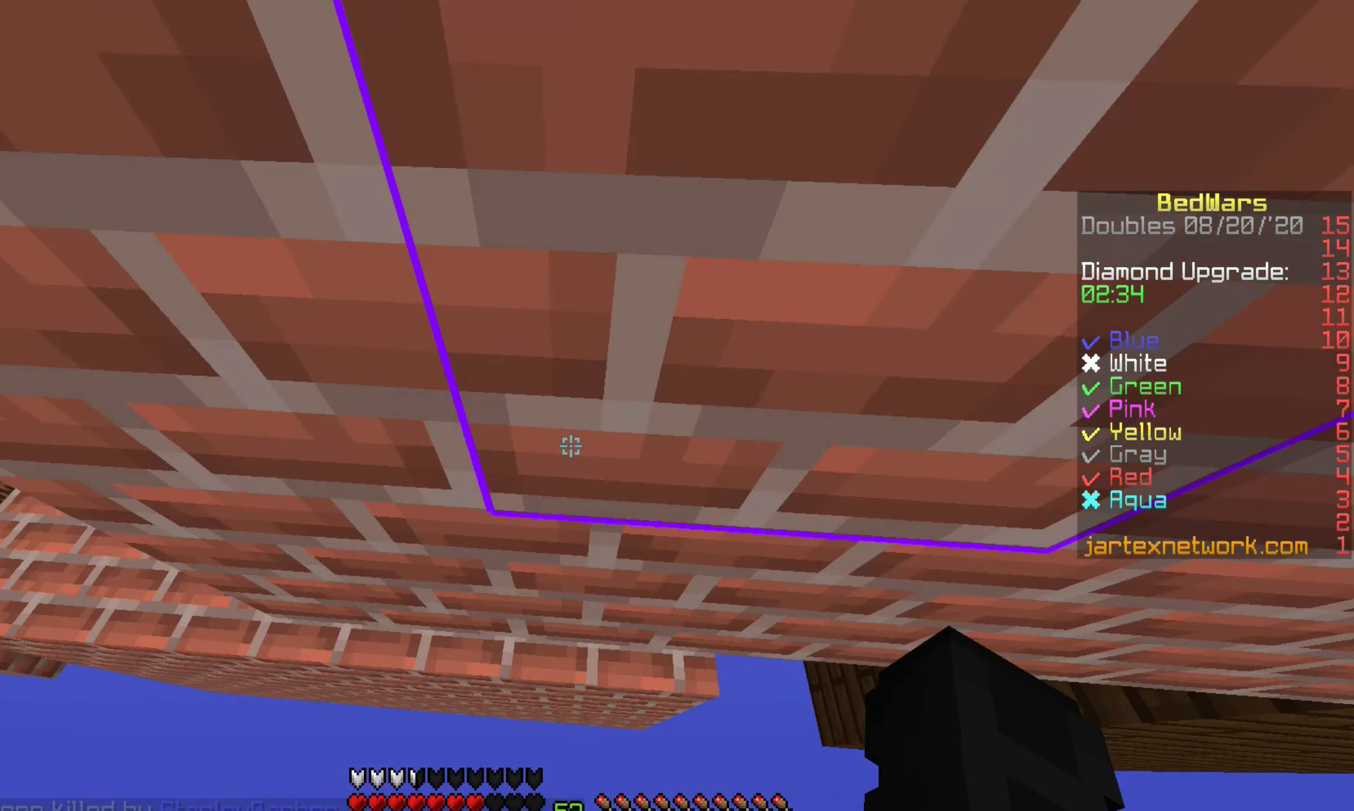
{"keys": ["w"], "mouse": ["right"], "events": [[484, "mouse_right", "down"]]}
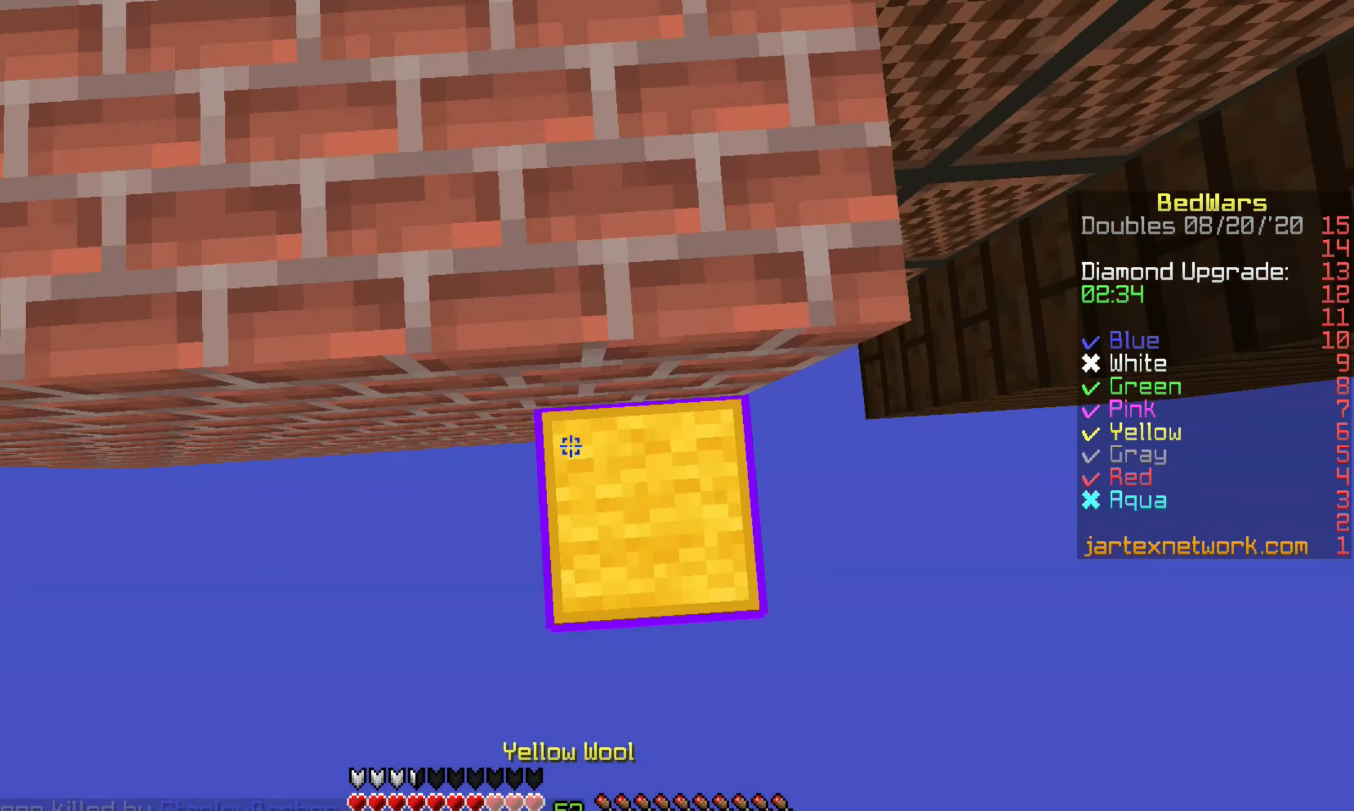
{"keys": ["w"], "mouse": [], "events": [[116, "mouse_right", "up"]]}
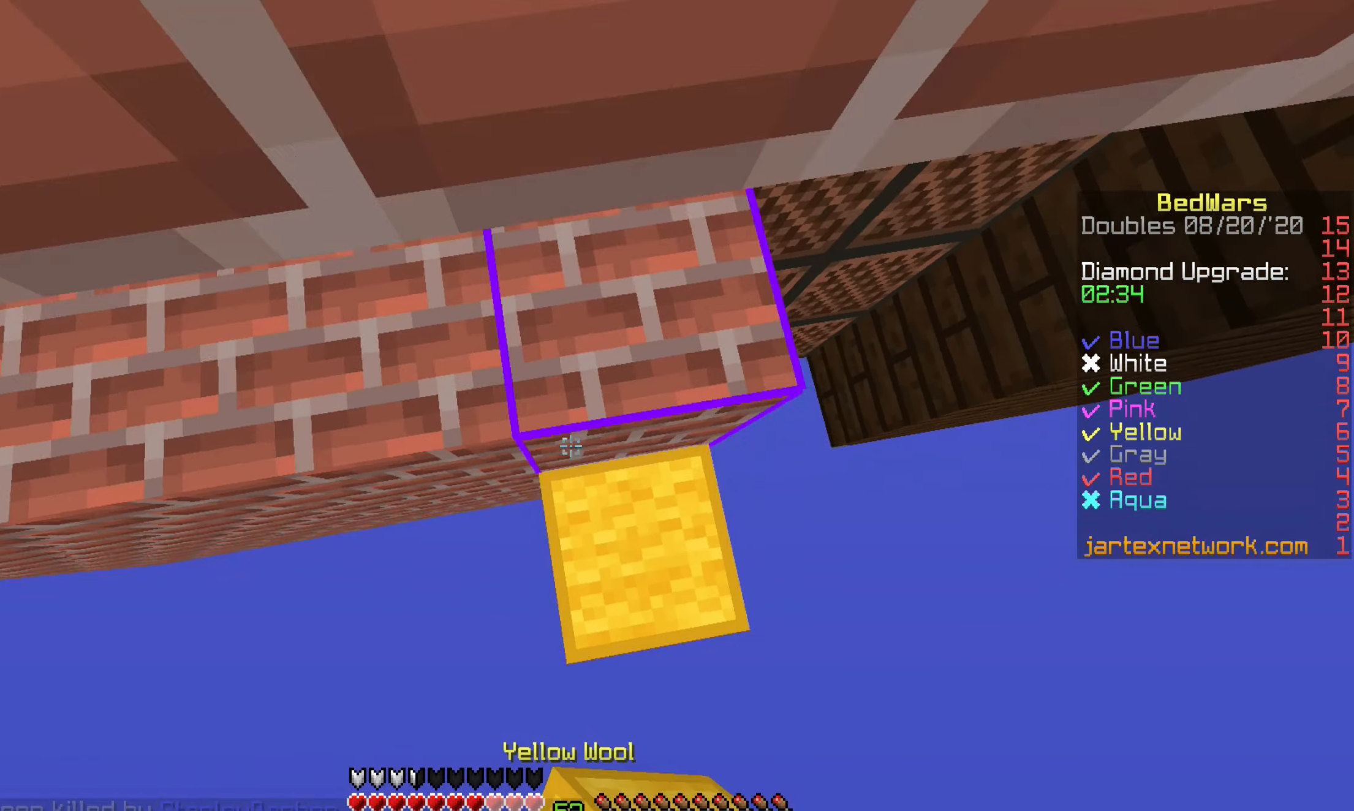
{"keys": ["w"], "mouse": [], "events": [[16, "mouse_right", "down"], [216, "mouse_right", "up"]]}
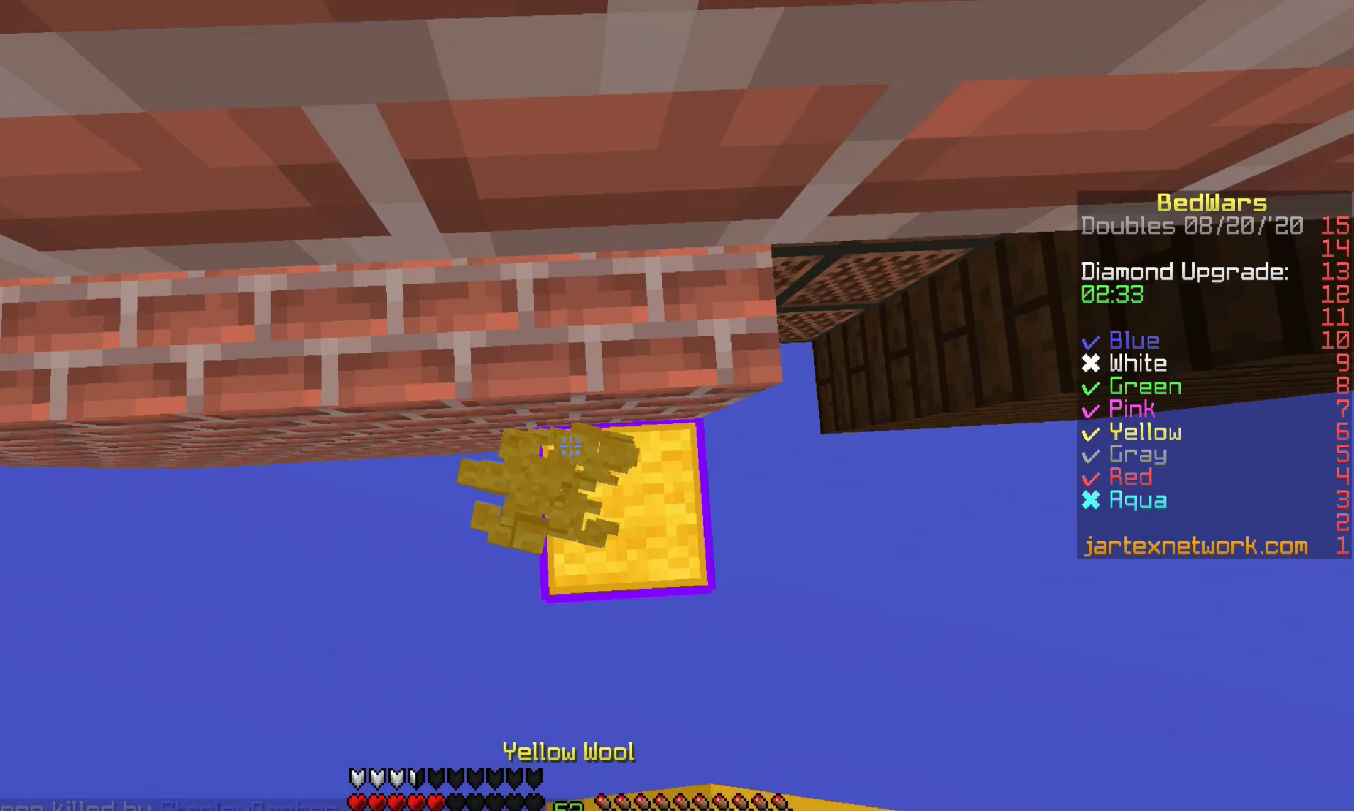
{"keys": ["w"], "mouse": [], "events": [[116, "mouse_right", "down"], [316, "mouse_right", "up"]]}
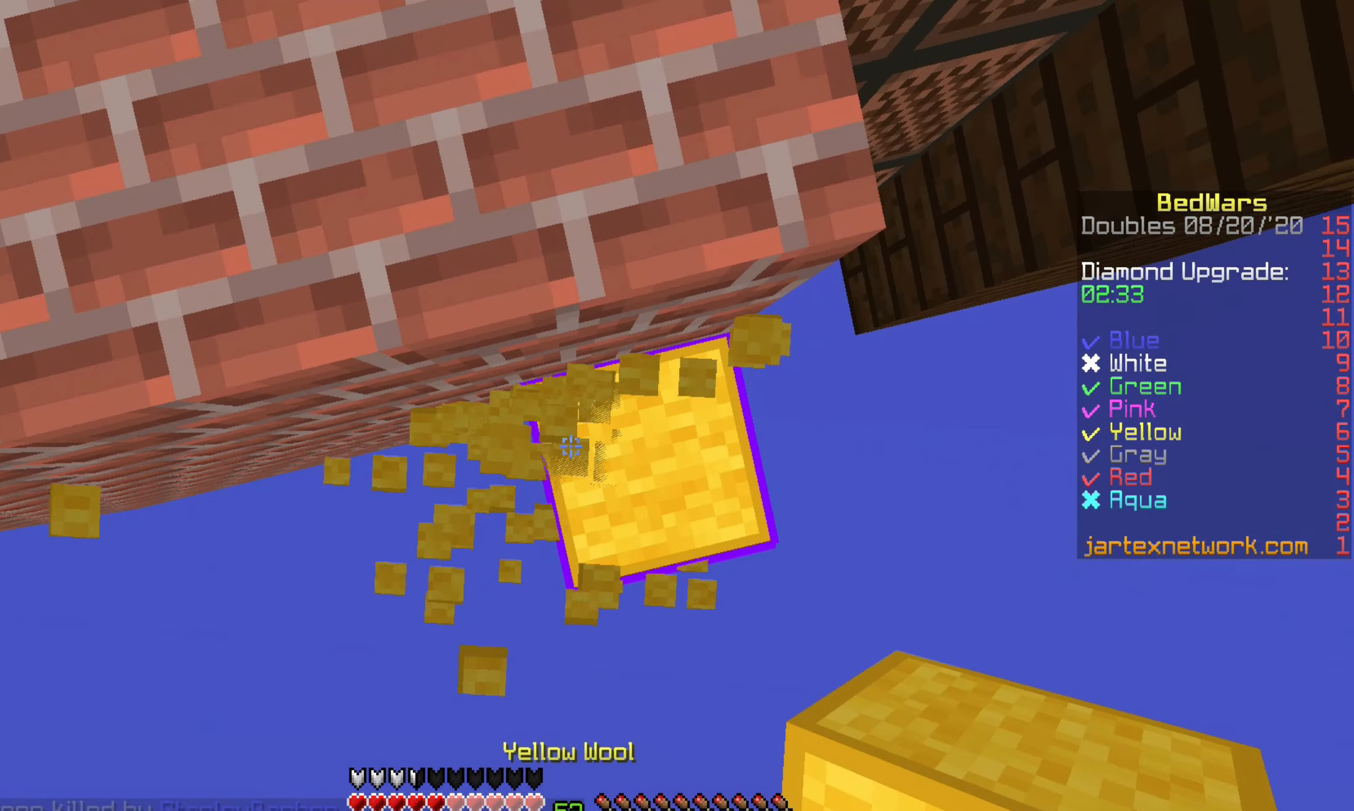
{"keys": ["w"], "mouse": ["right"], "events": [[216, "mouse_right", "down"]]}
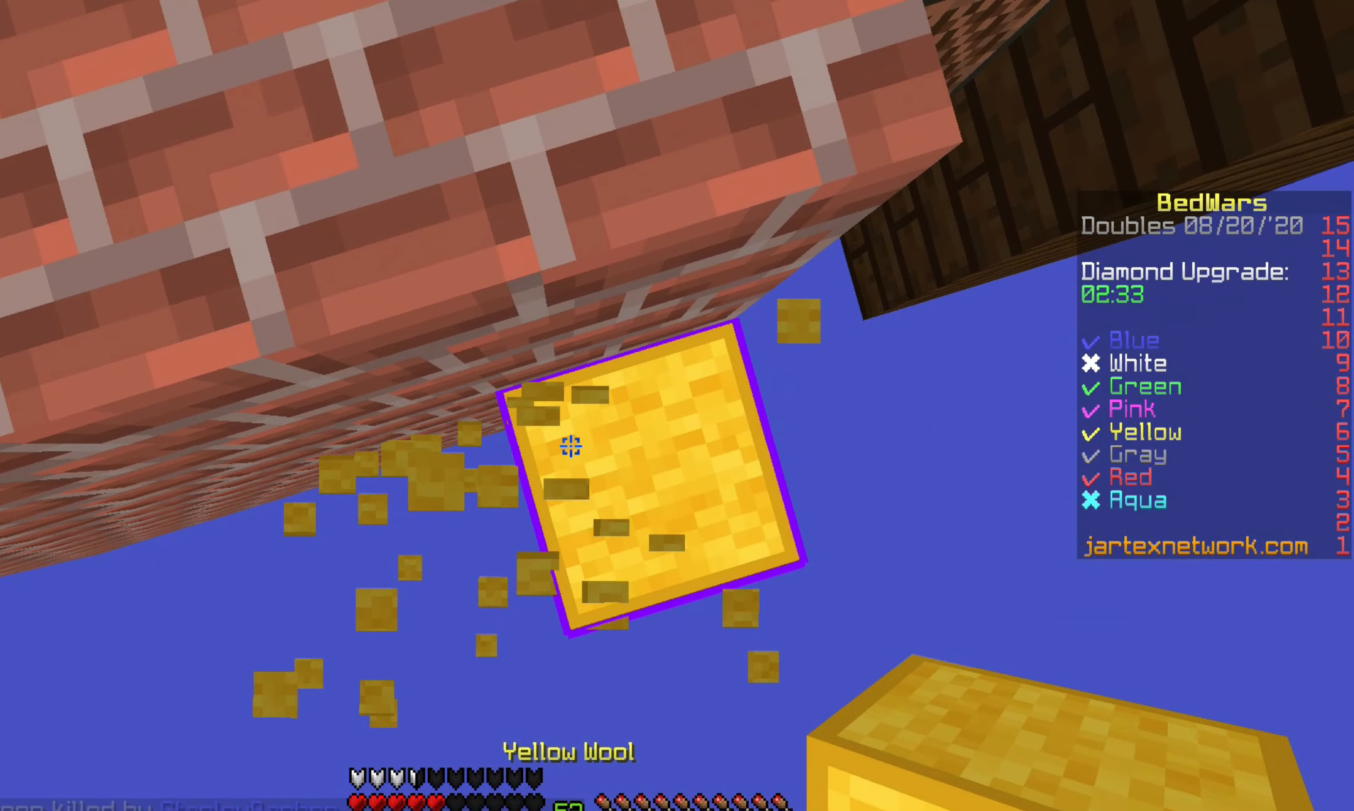
{"keys": ["w"], "mouse": ["right"], "events": []}